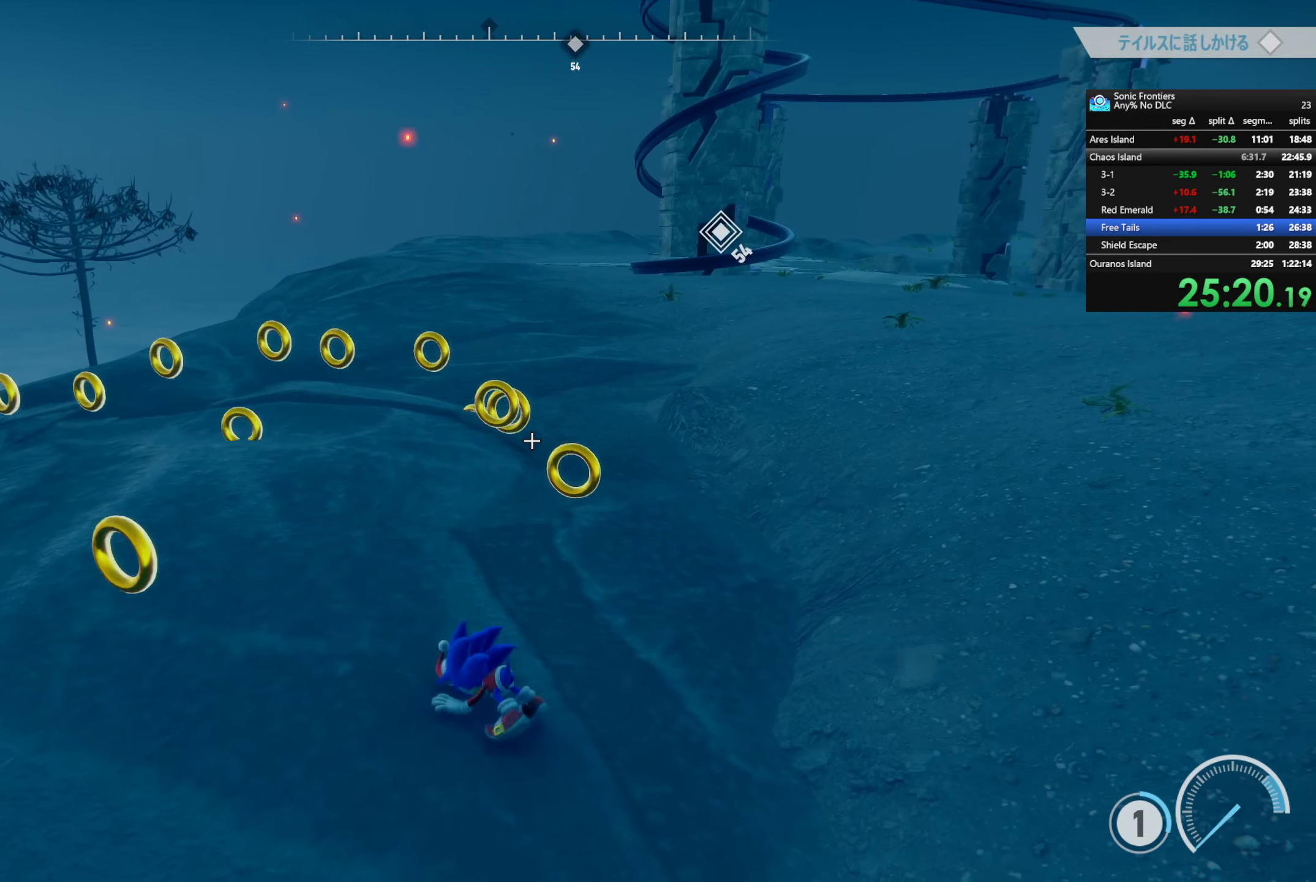
Gameplay with a controller (PlayStation layout); each line is a JSON object with the inputs held at the frame after it. "events" lists button and stick changes between this image and that frame as [ms after this image, input, new state], when the widget could be followed in between.
{"buttons": [], "left_stick": "up", "right_stick": "center", "events": []}
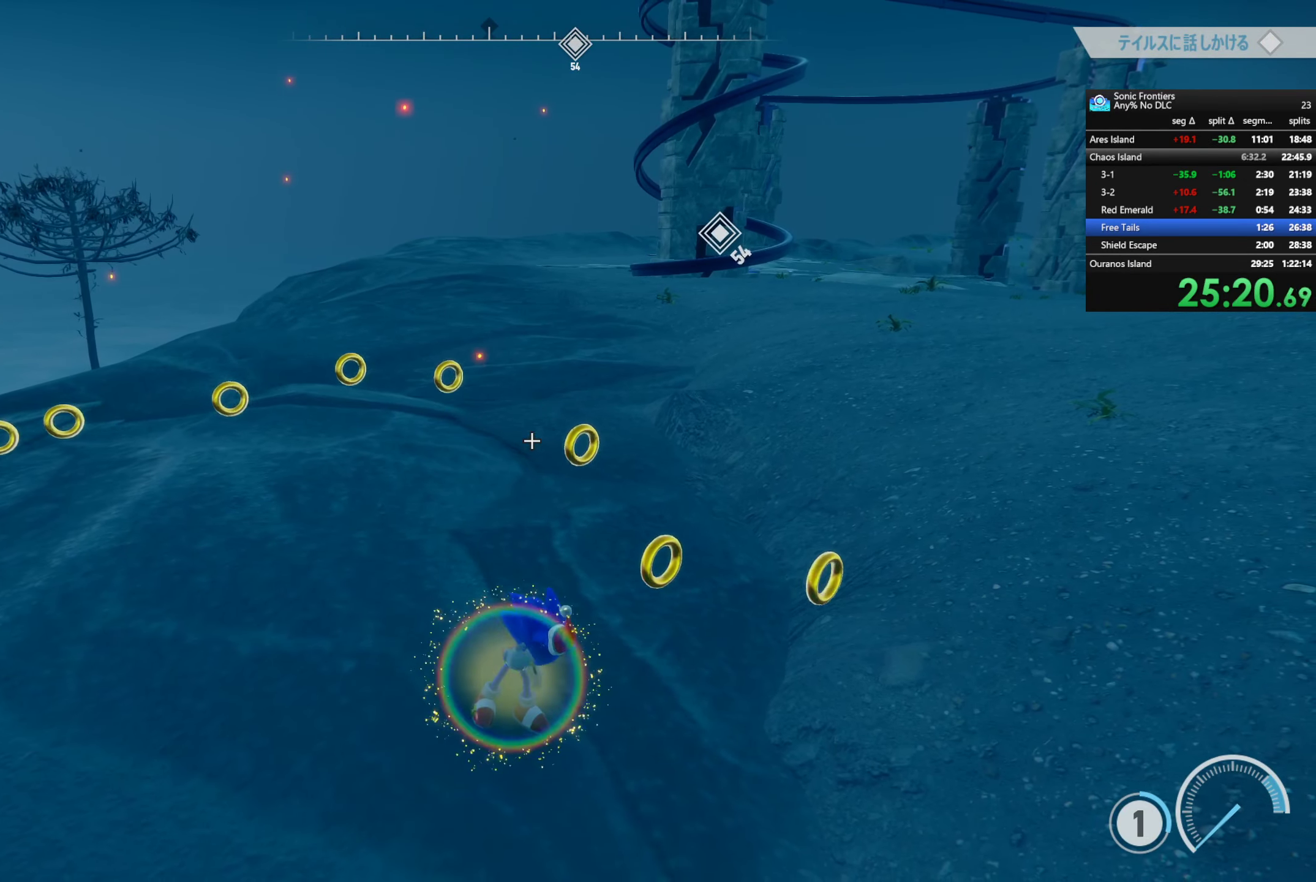
{"buttons": [], "left_stick": "center", "right_stick": "center", "events": [[100, "L3", "down"], [284, "L3", "up"], [500, "left_stick", "center"]]}
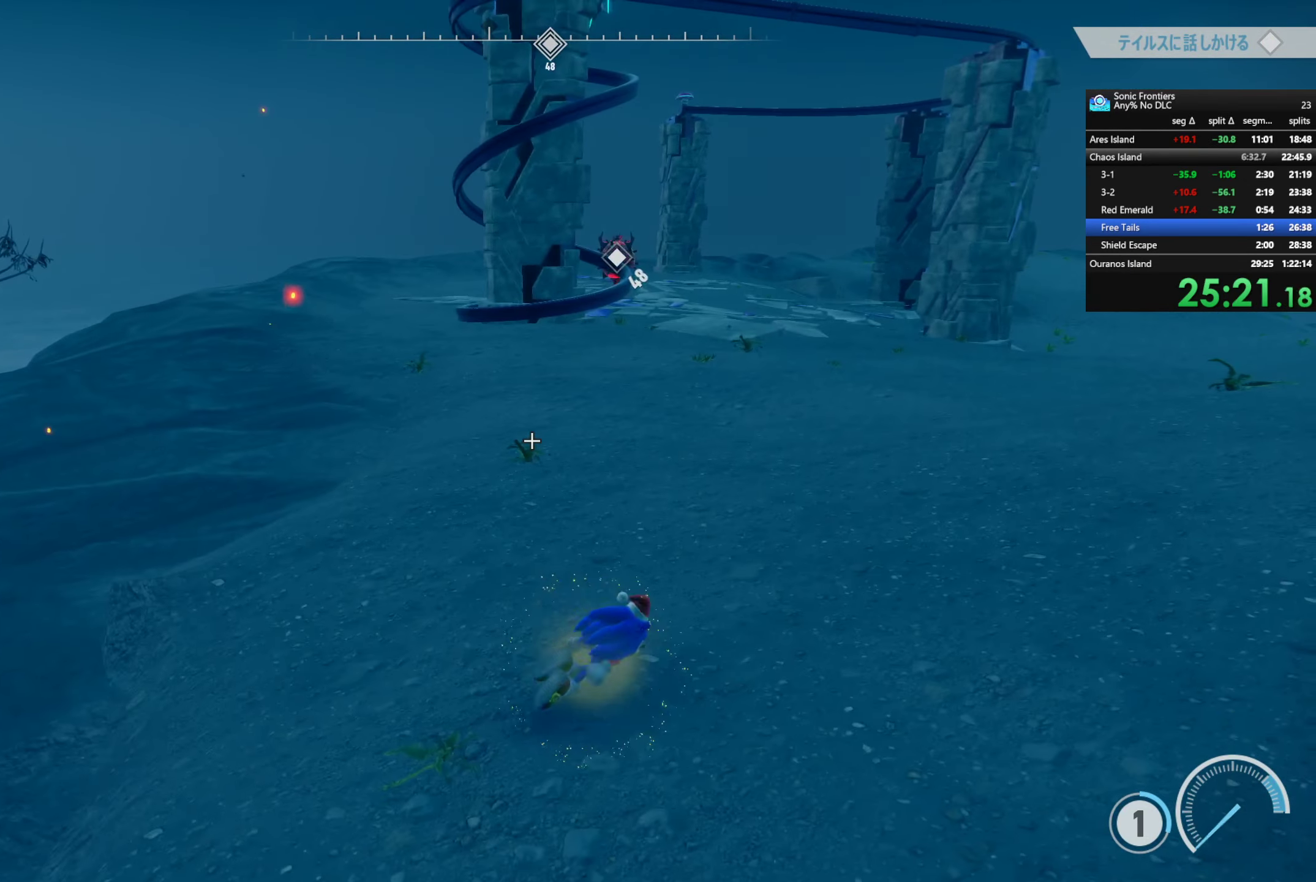
{"buttons": ["R2"], "left_stick": "up-left", "right_stick": "center", "events": [[150, "left_stick", "up-left"], [333, "R2", "down"]]}
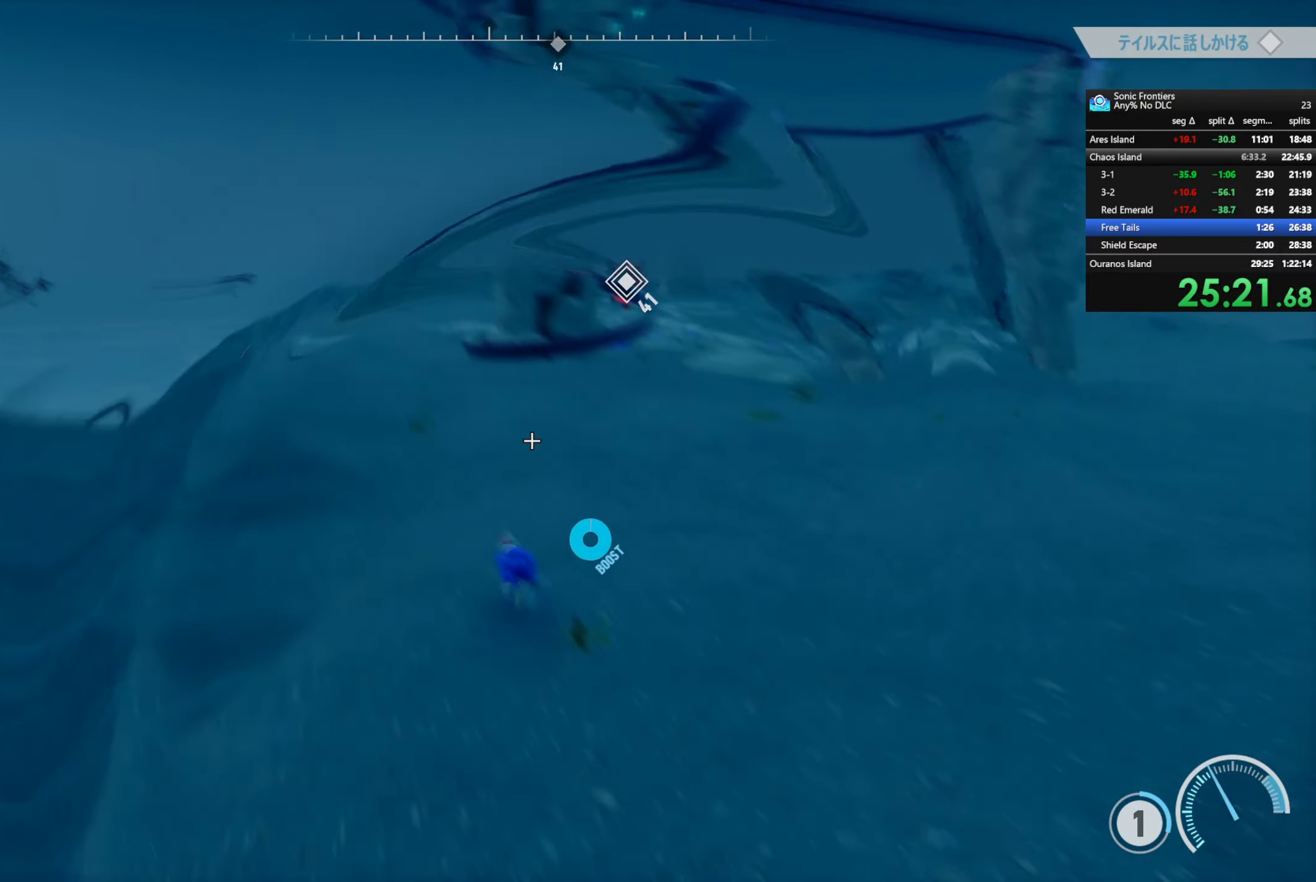
{"buttons": ["R2"], "left_stick": "up-left", "right_stick": "center", "events": []}
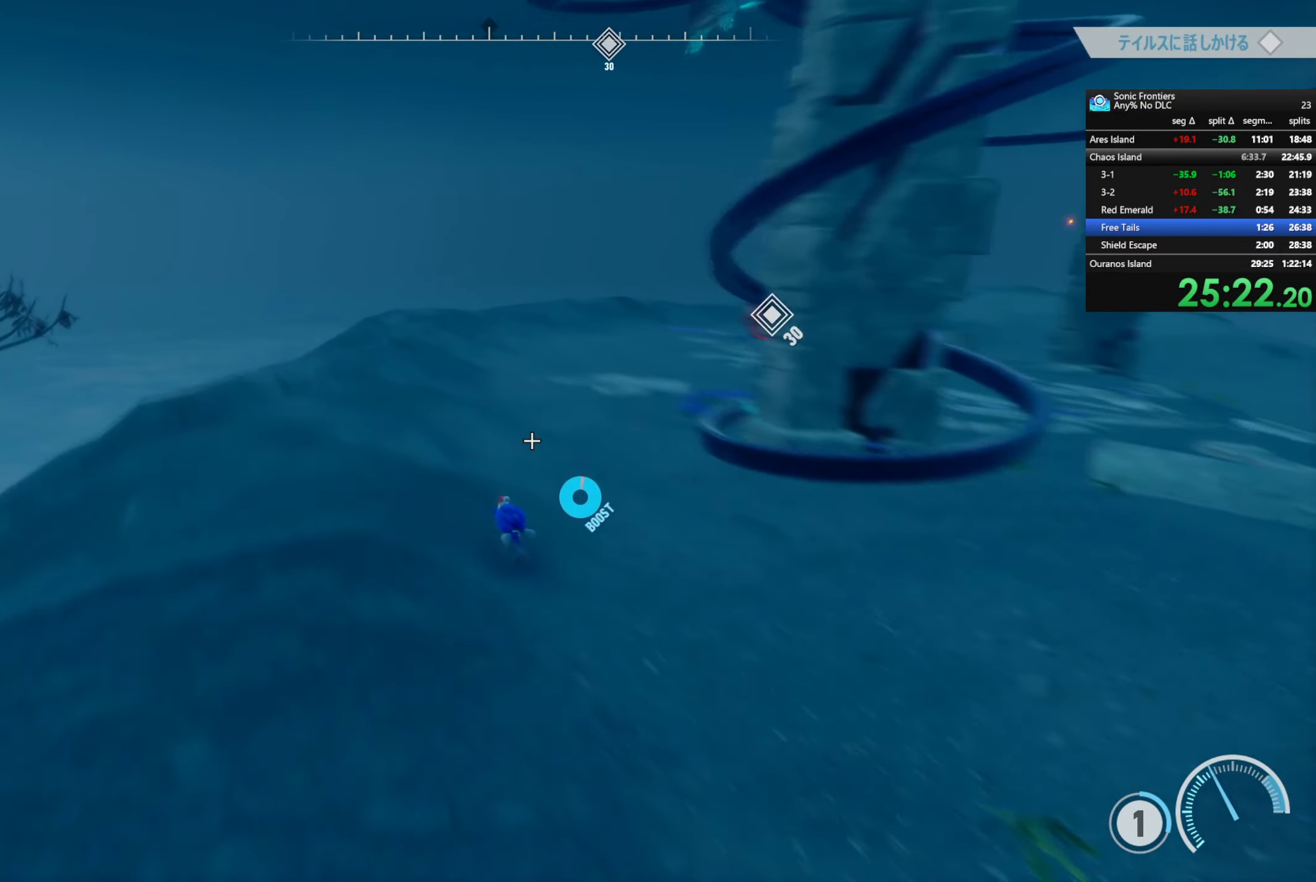
{"buttons": ["R2"], "left_stick": "up-left", "right_stick": "center", "events": [[100, "right_stick", "down-right"], [150, "left_stick", "up"], [416, "right_stick", "center"], [466, "left_stick", "up-left"]]}
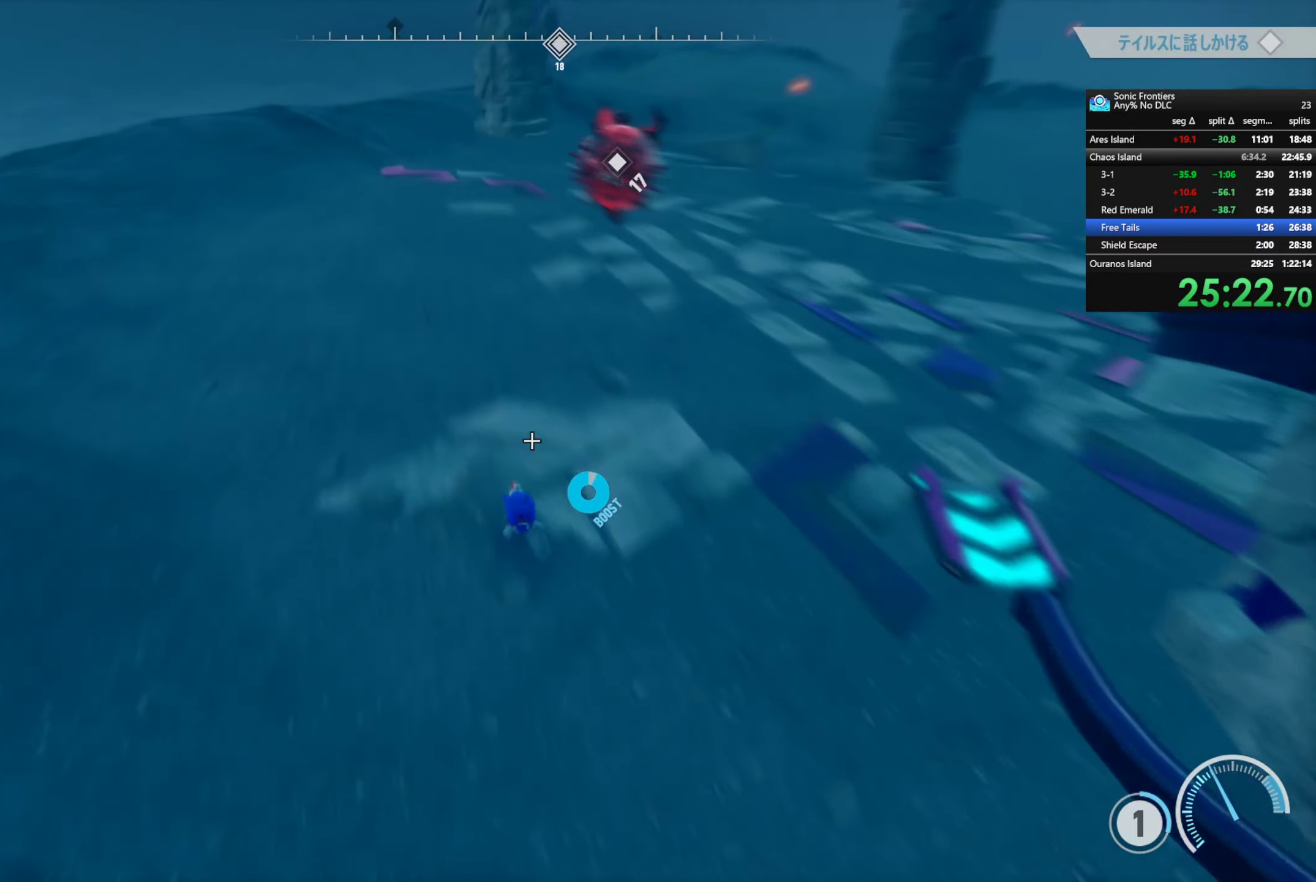
{"buttons": [], "left_stick": "up-left", "right_stick": "center", "events": [[133, "right_stick", "right"], [400, "R2", "up"], [416, "right_stick", "center"]]}
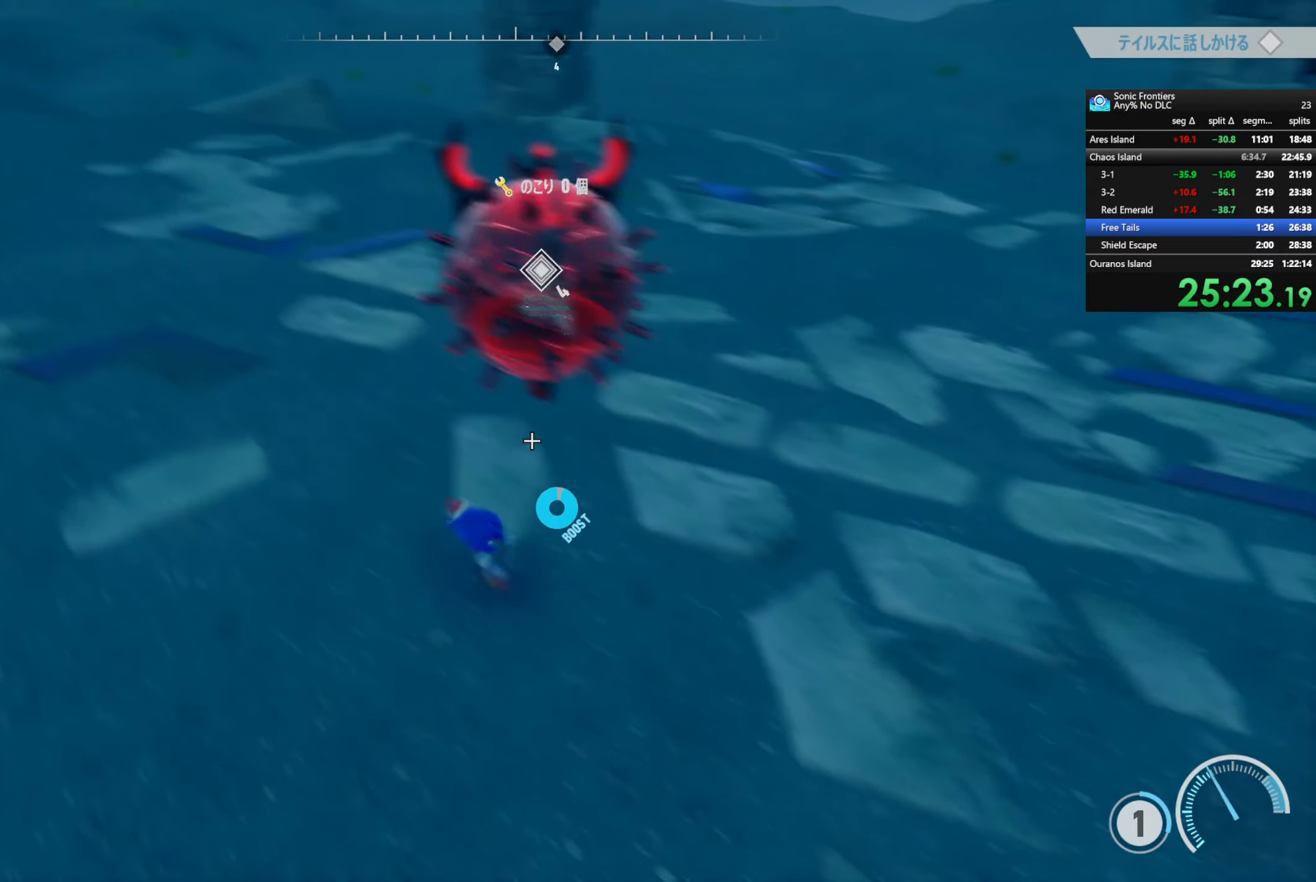
{"buttons": ["TRIANGLE"], "left_stick": "down-left", "right_stick": "center", "events": [[66, "left_stick", "down-left"], [83, "TRIANGLE", "down"], [166, "left_stick", "down-right"], [300, "left_stick", "up-right"], [366, "left_stick", "up-left"], [450, "left_stick", "down-left"]]}
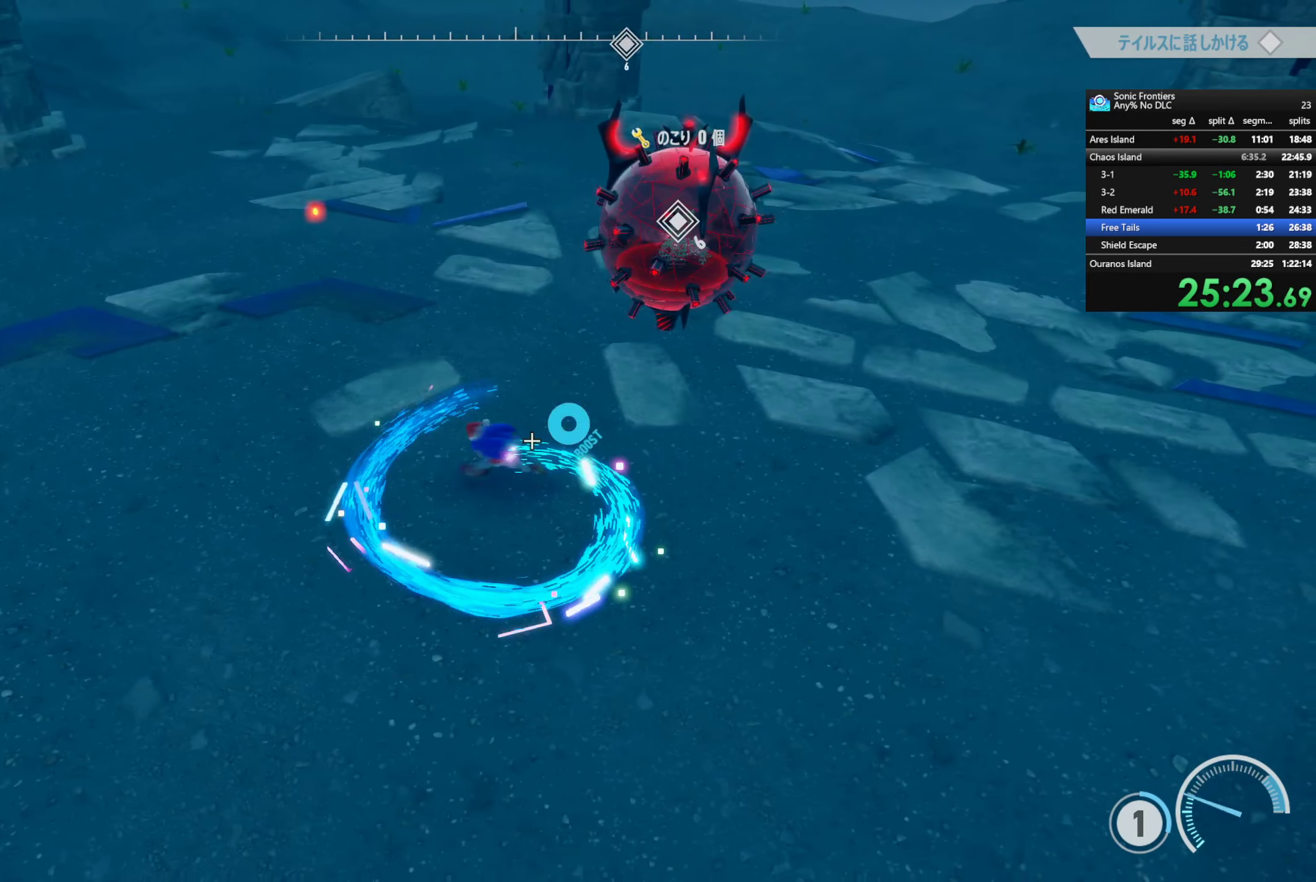
{"buttons": [], "left_stick": "down-left", "right_stick": "center", "events": [[100, "left_stick", "down-right"], [233, "left_stick", "up-right"], [350, "left_stick", "left"], [383, "TRIANGLE", "up"], [450, "left_stick", "down-left"]]}
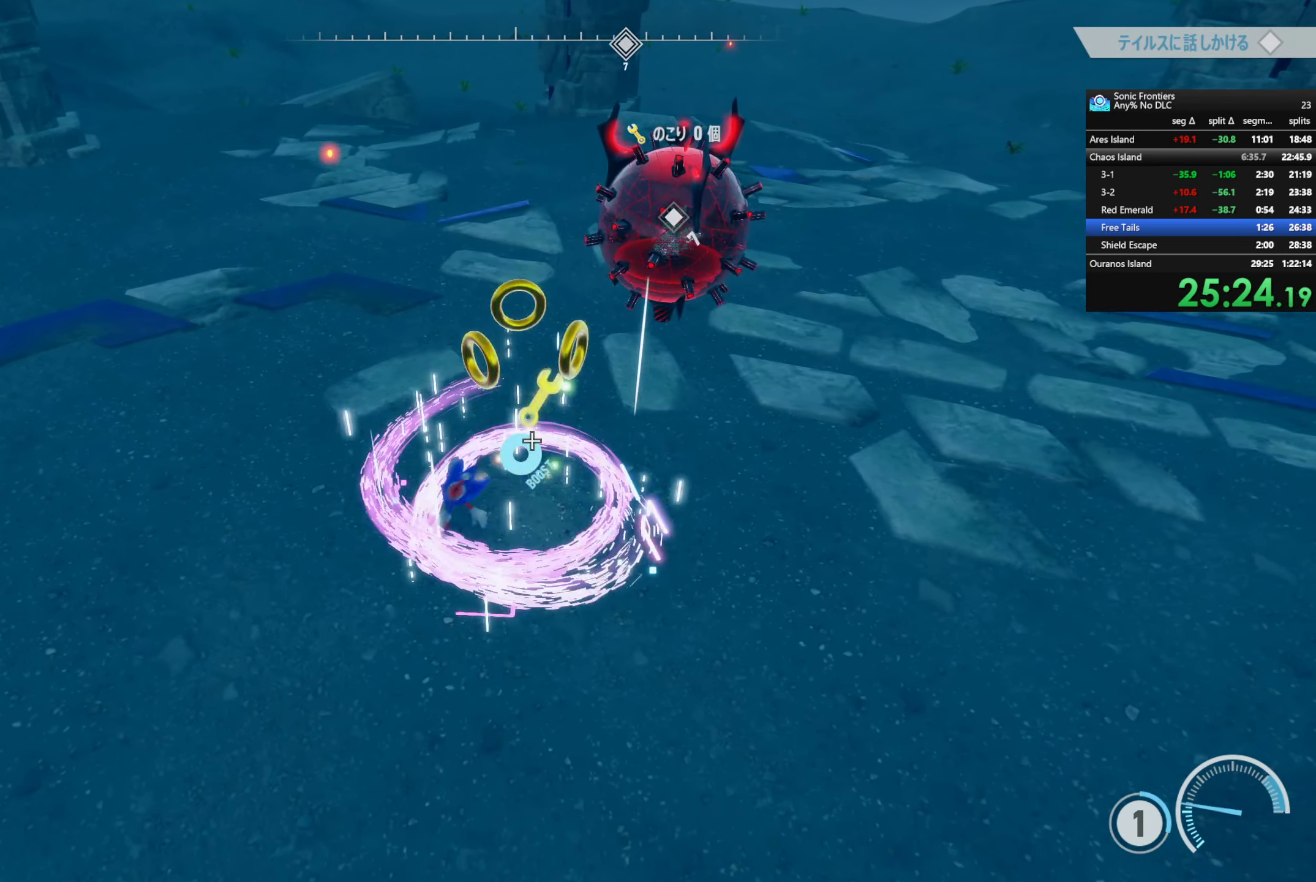
{"buttons": ["TRIANGLE"], "left_stick": "down", "right_stick": "center", "events": [[16, "left_stick", "down"], [116, "left_stick", "right"], [216, "TRIANGLE", "down"], [250, "left_stick", "up"], [333, "left_stick", "left"], [433, "left_stick", "down"]]}
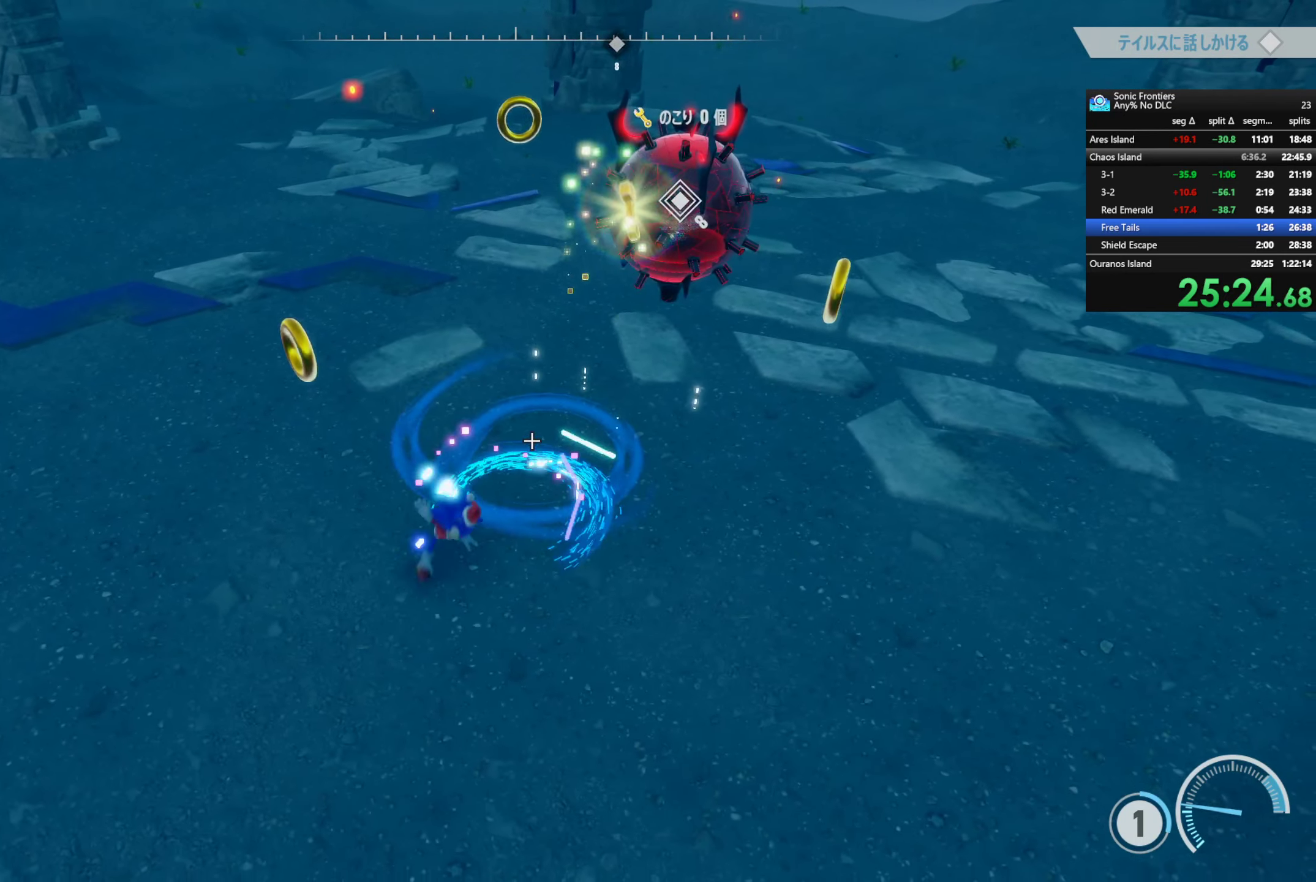
{"buttons": [], "left_stick": "up-right", "right_stick": "center", "events": [[50, "left_stick", "right"], [150, "left_stick", "up"], [200, "left_stick", "left"], [333, "left_stick", "down"], [383, "TRIANGLE", "up"], [416, "left_stick", "right"], [483, "left_stick", "up-right"]]}
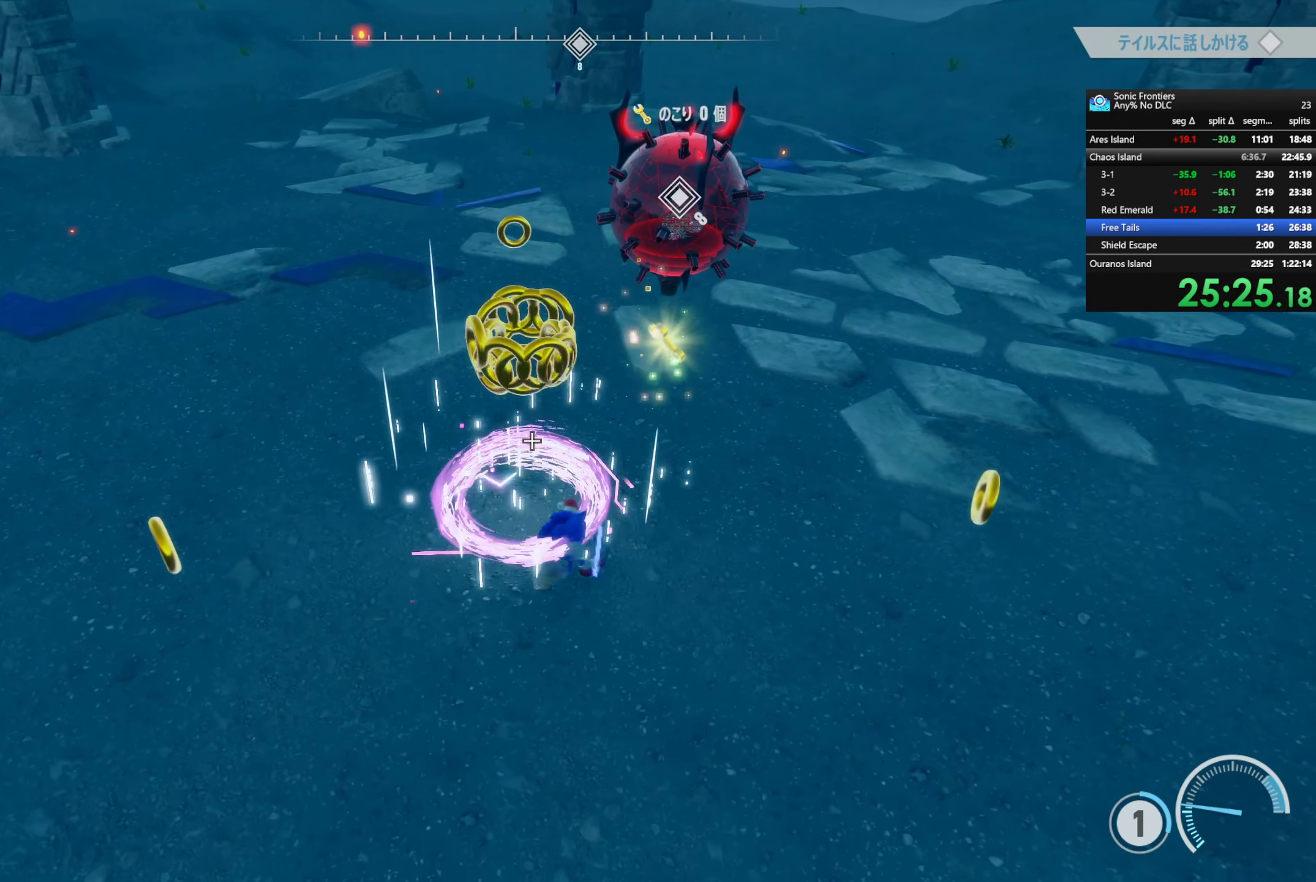
{"buttons": ["TRIANGLE"], "left_stick": "left", "right_stick": "center", "events": [[33, "left_stick", "up"], [50, "TRIANGLE", "down"], [116, "left_stick", "left"], [200, "left_stick", "down"], [316, "left_stick", "right"], [466, "left_stick", "left"]]}
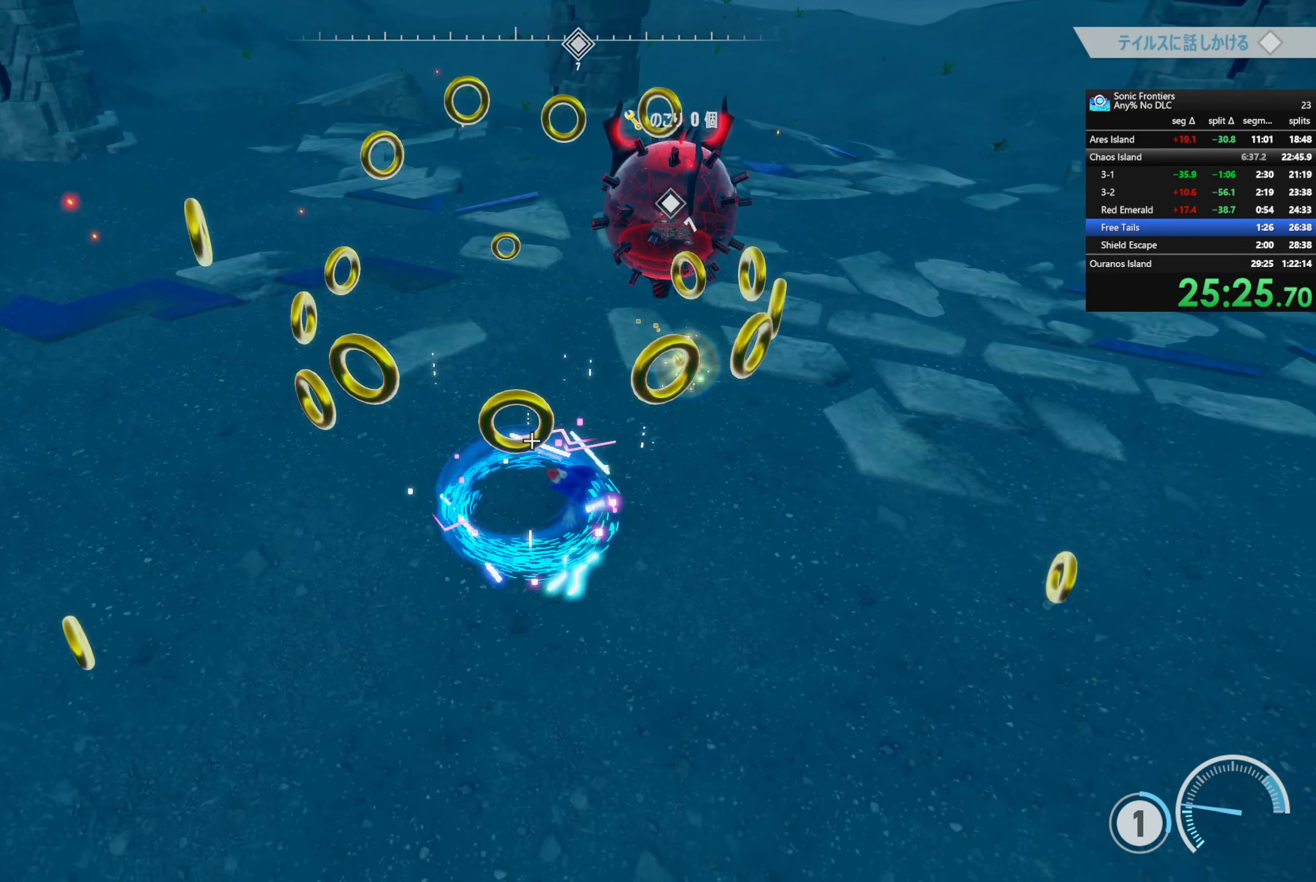
{"buttons": [], "left_stick": "up", "right_stick": "center", "events": [[100, "left_stick", "down"], [200, "left_stick", "right"], [300, "TRIANGLE", "up"], [333, "left_stick", "up"]]}
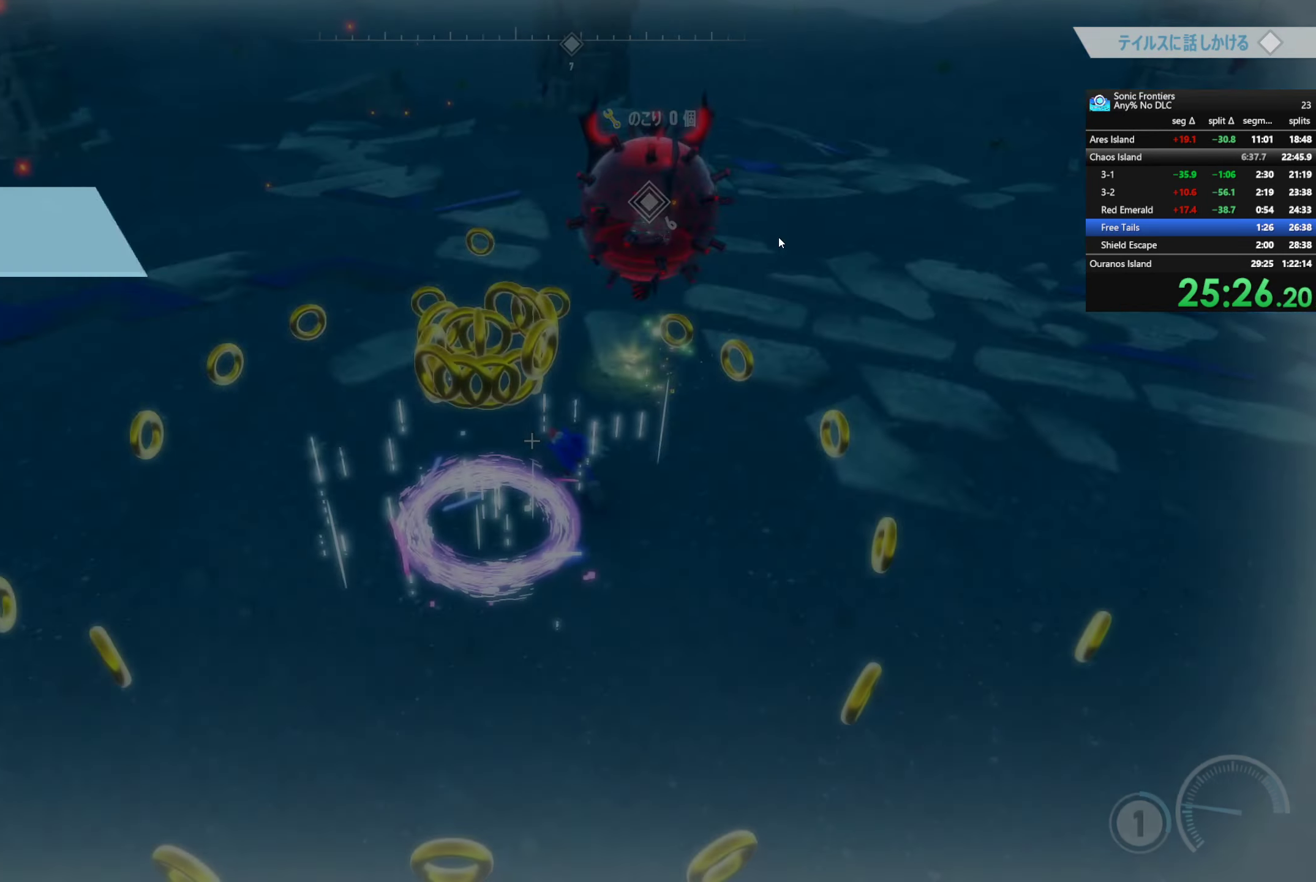
{"buttons": [], "left_stick": "center", "right_stick": "center", "events": [[33, "right_stick", "right"], [83, "left_stick", "center"], [183, "right_stick", "center"]]}
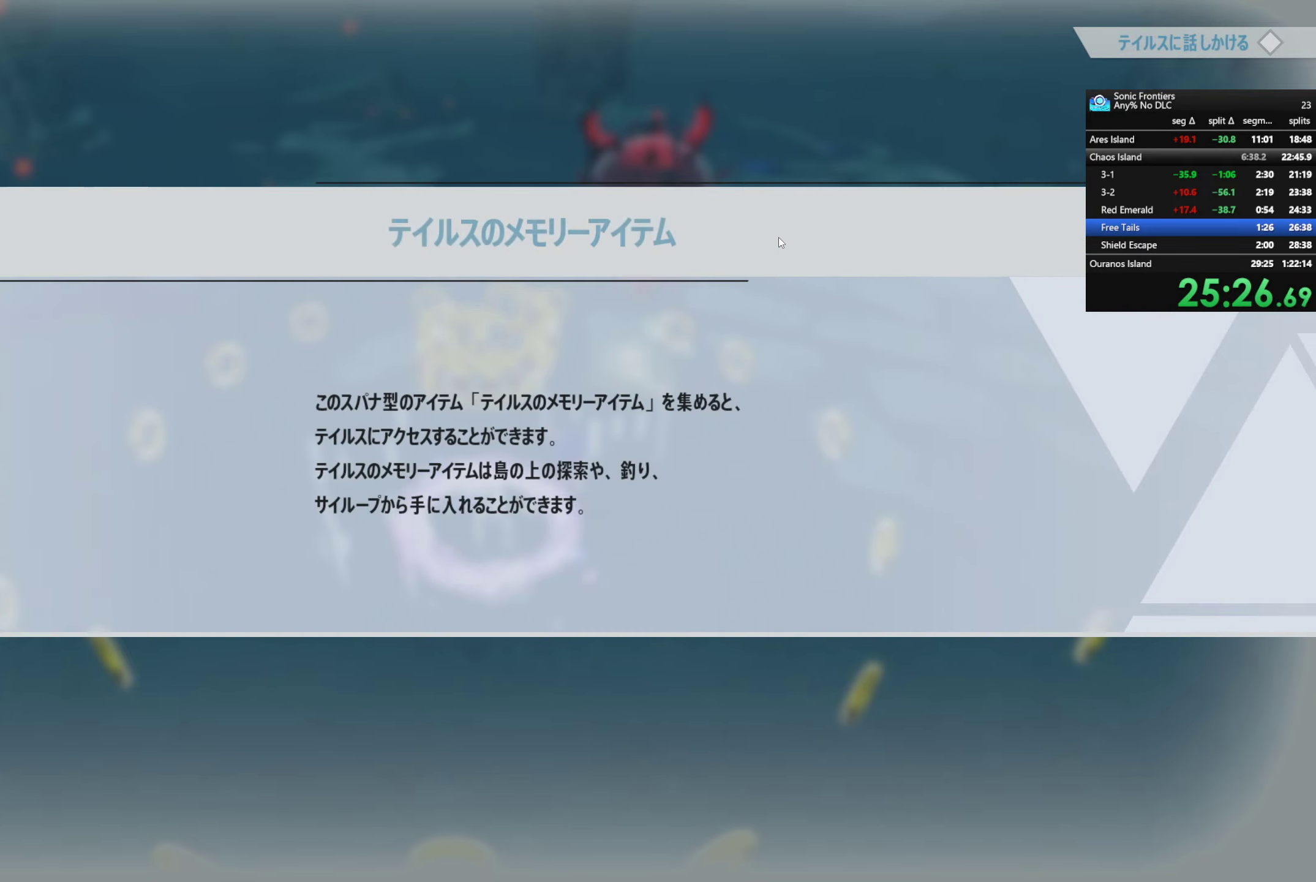
{"buttons": [], "left_stick": "up", "right_stick": "center", "events": [[133, "CROSS", "down"], [200, "left_stick", "up"], [233, "CROSS", "up"]]}
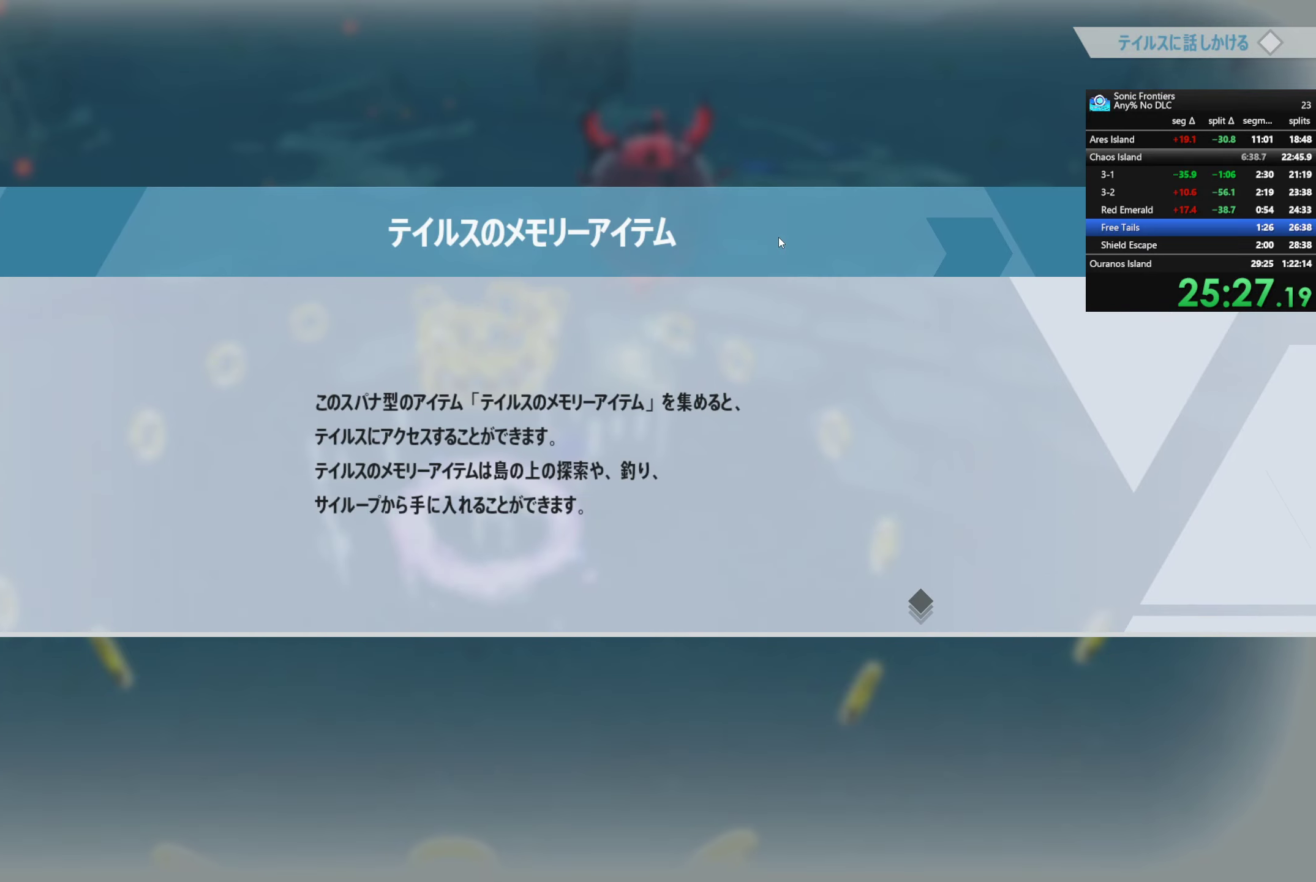
{"buttons": [], "left_stick": "up", "right_stick": "center", "events": [[400, "CROSS", "down"], [483, "CROSS", "up"]]}
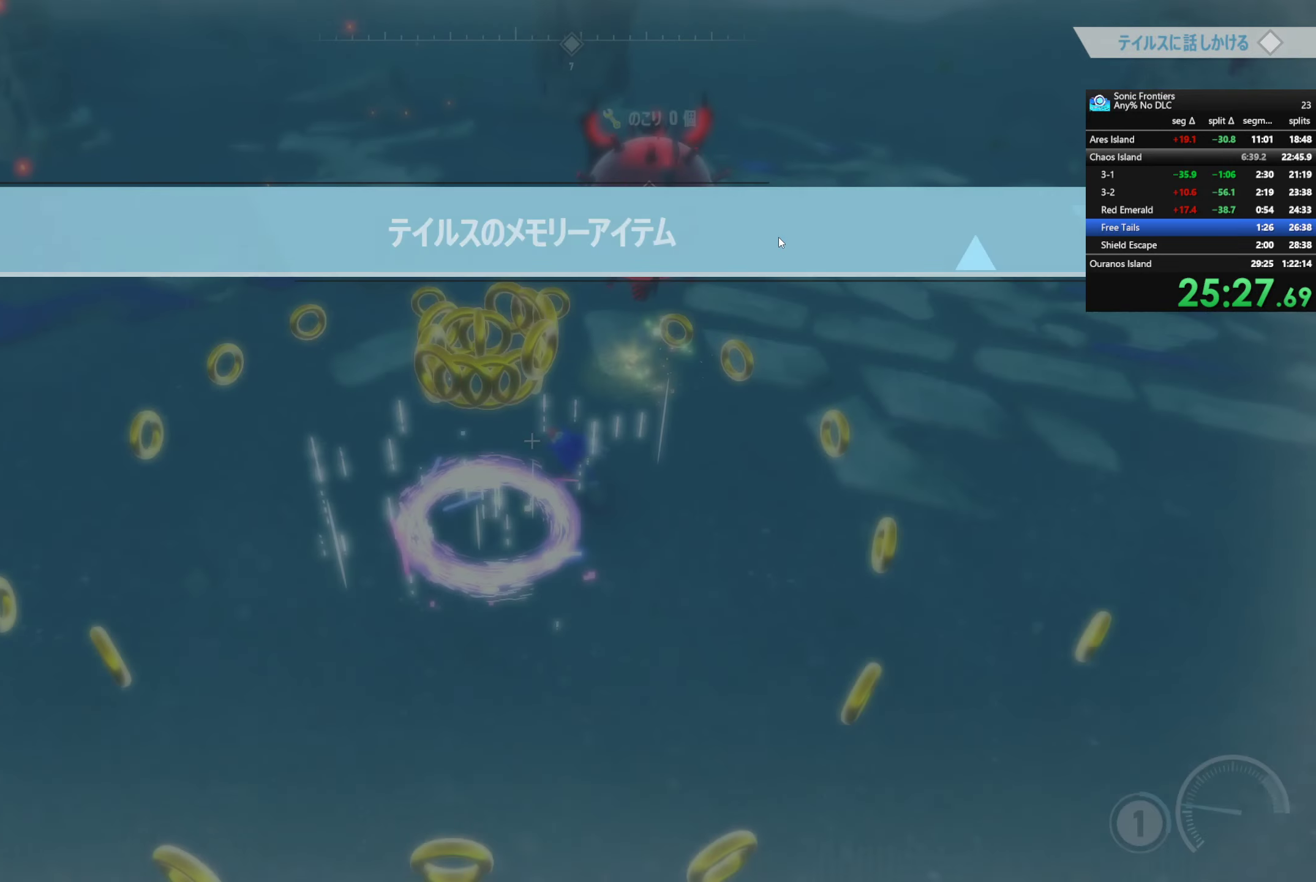
{"buttons": ["SQUARE"], "left_stick": "center", "right_stick": "center", "events": [[450, "SQUARE", "down"], [483, "left_stick", "center"]]}
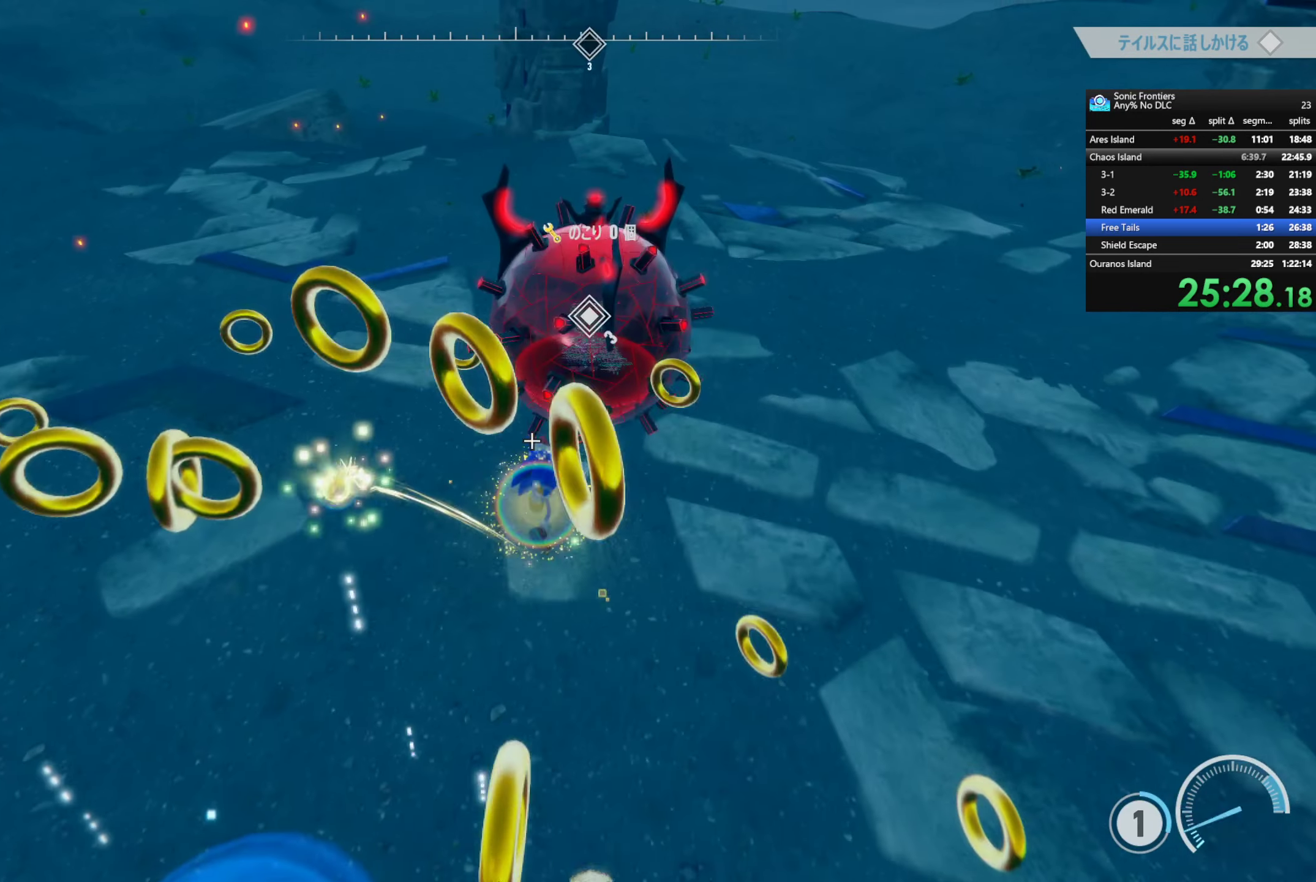
{"buttons": [], "left_stick": "center", "right_stick": "center", "events": [[67, "SQUARE", "up"], [300, "SQUARE", "down"], [400, "SQUARE", "up"]]}
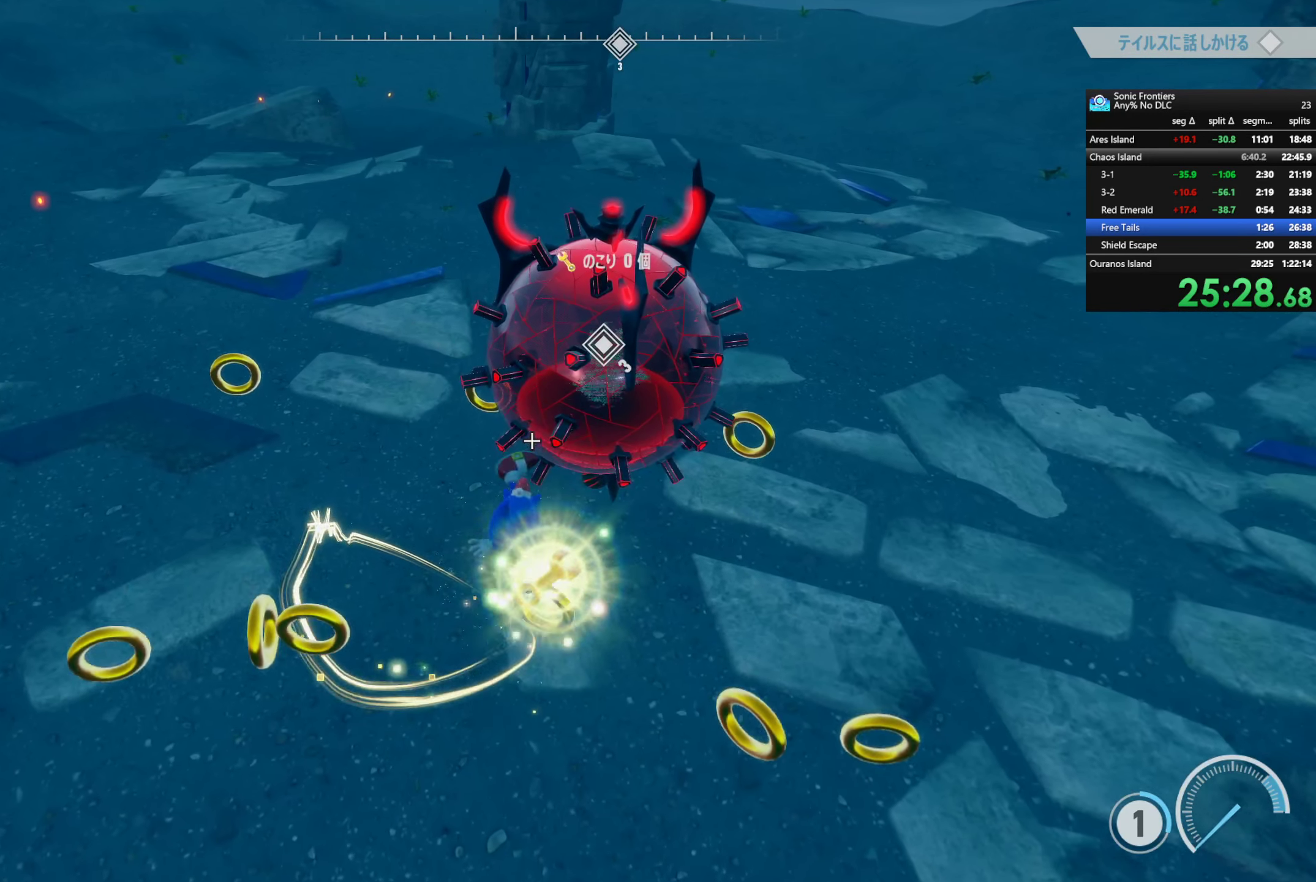
{"buttons": ["SQUARE"], "left_stick": "center", "right_stick": "center", "events": [[100, "SQUARE", "down"], [217, "SQUARE", "up"], [400, "SQUARE", "down"]]}
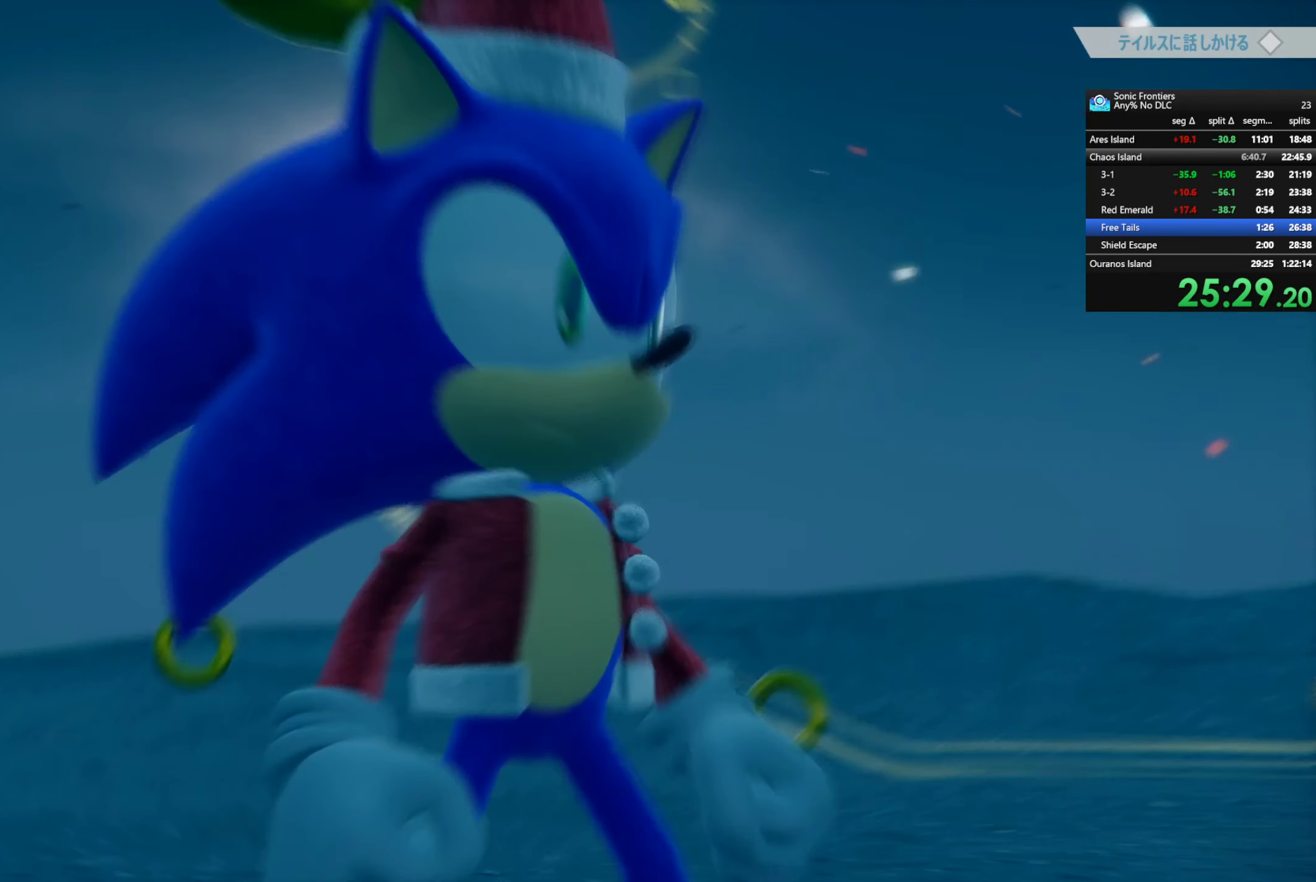
{"buttons": [], "left_stick": "center", "right_stick": "center", "events": [[50, "SQUARE", "up"]]}
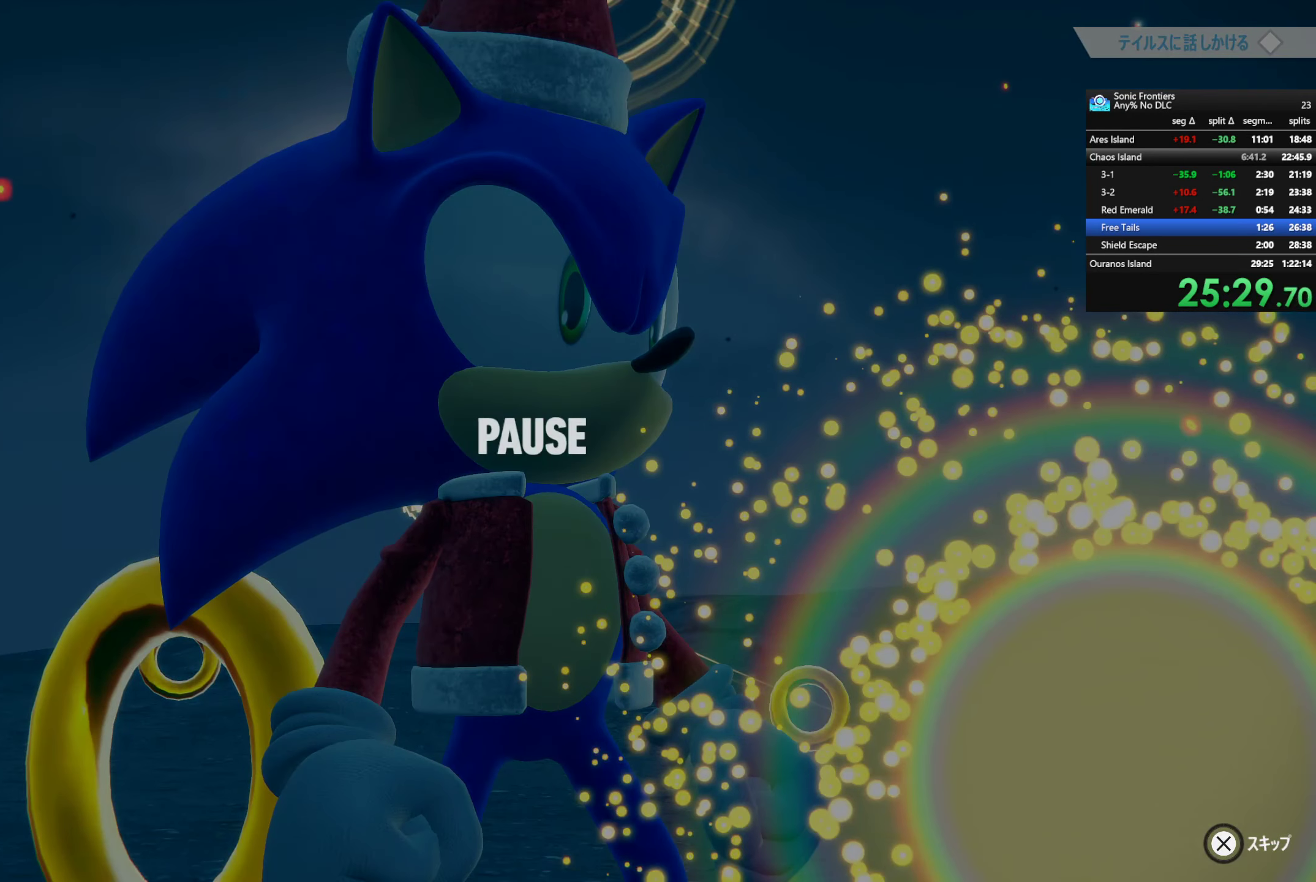
{"buttons": ["CROSS"], "left_stick": "center", "right_stick": "center", "events": [[200, "CROSS", "down"]]}
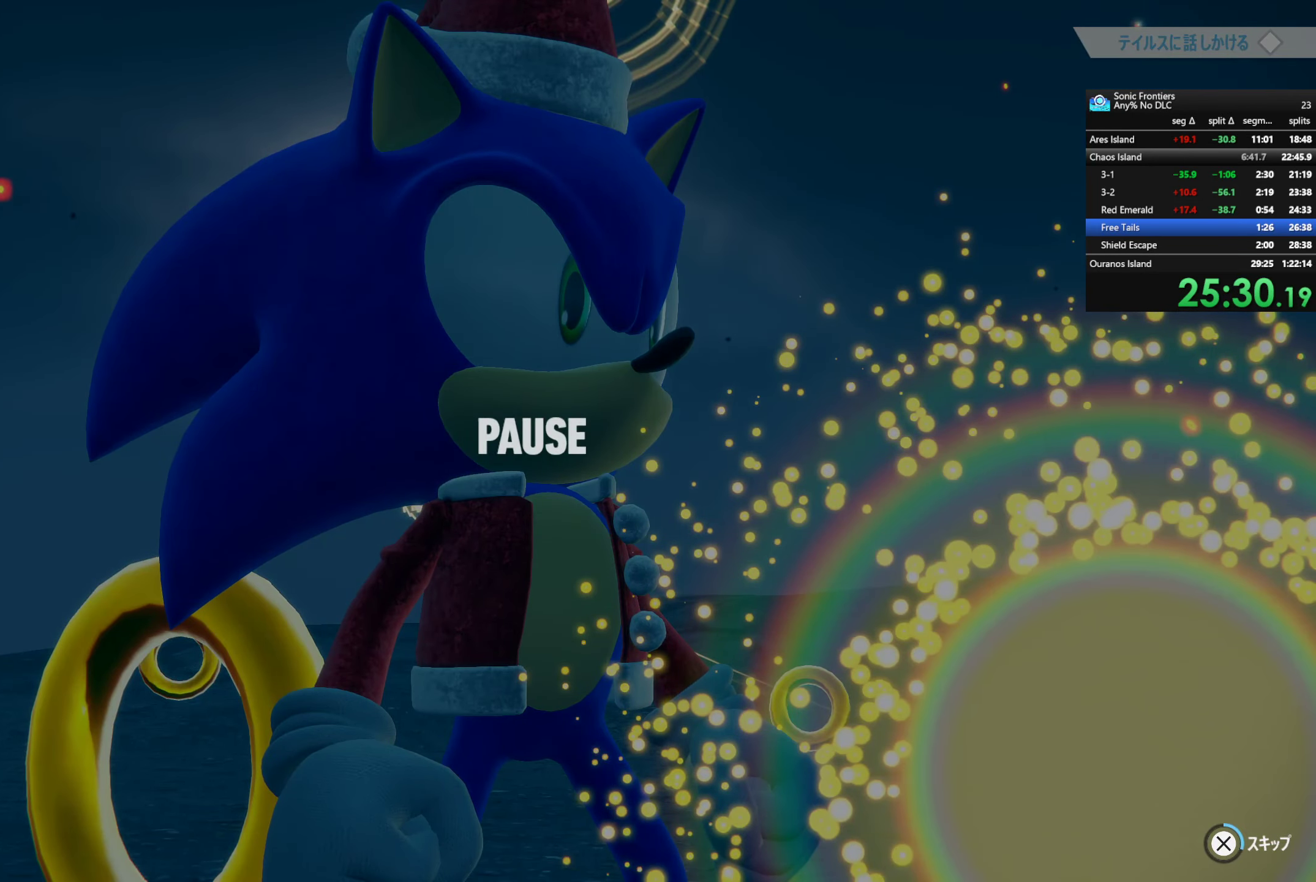
{"buttons": ["CROSS"], "left_stick": "center", "right_stick": "center", "events": []}
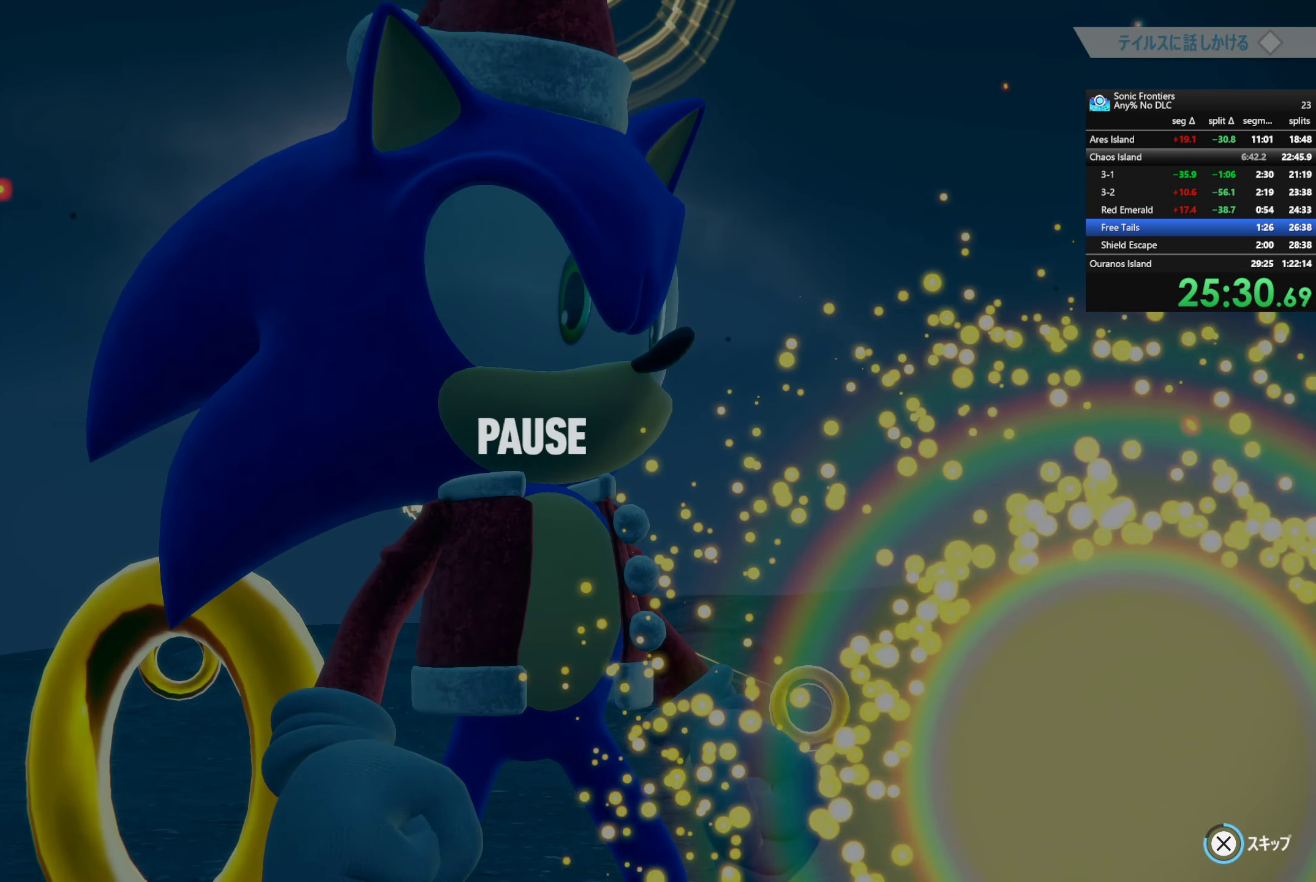
{"buttons": [], "left_stick": "center", "right_stick": "center", "events": [[350, "CROSS", "up"]]}
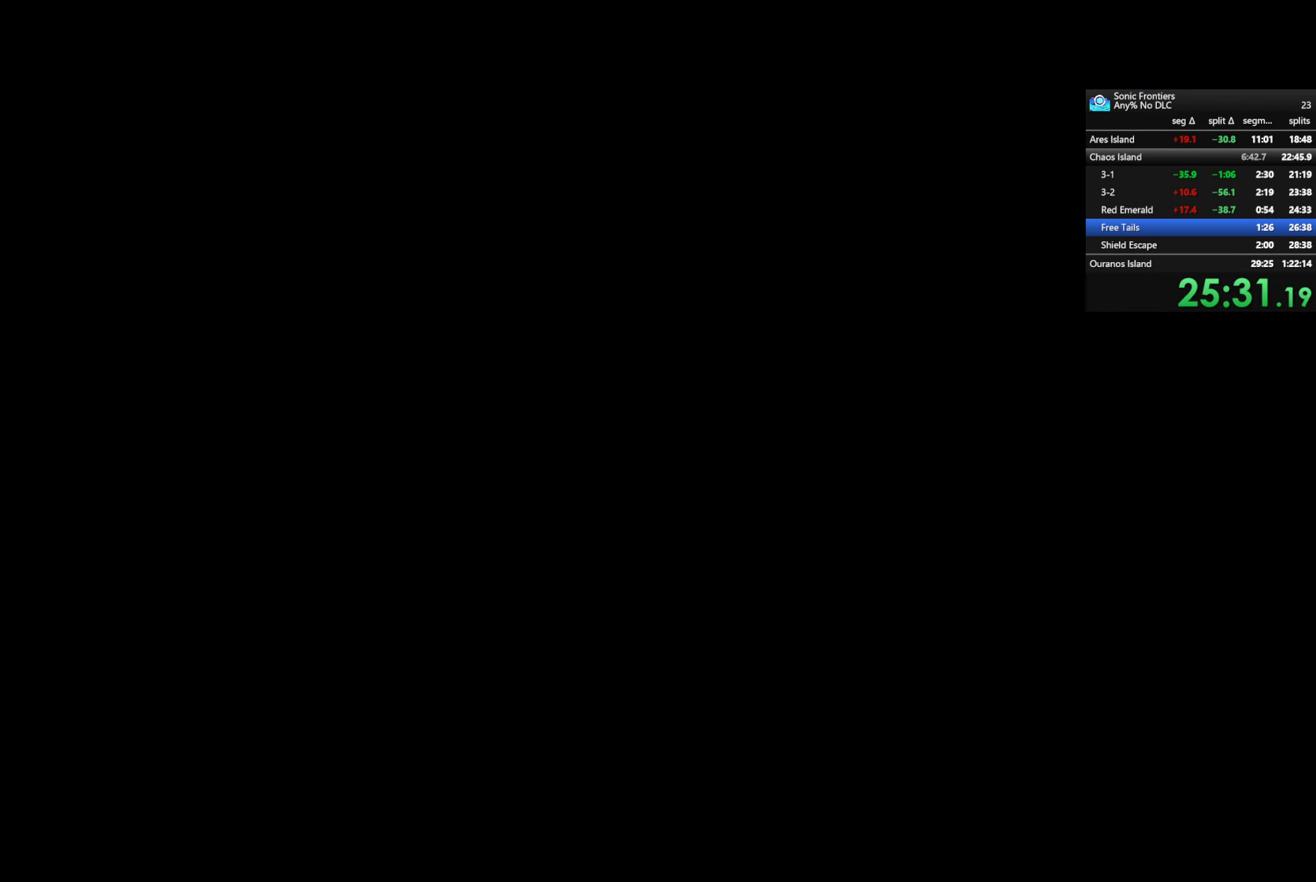
{"buttons": [], "left_stick": "center", "right_stick": "center", "events": []}
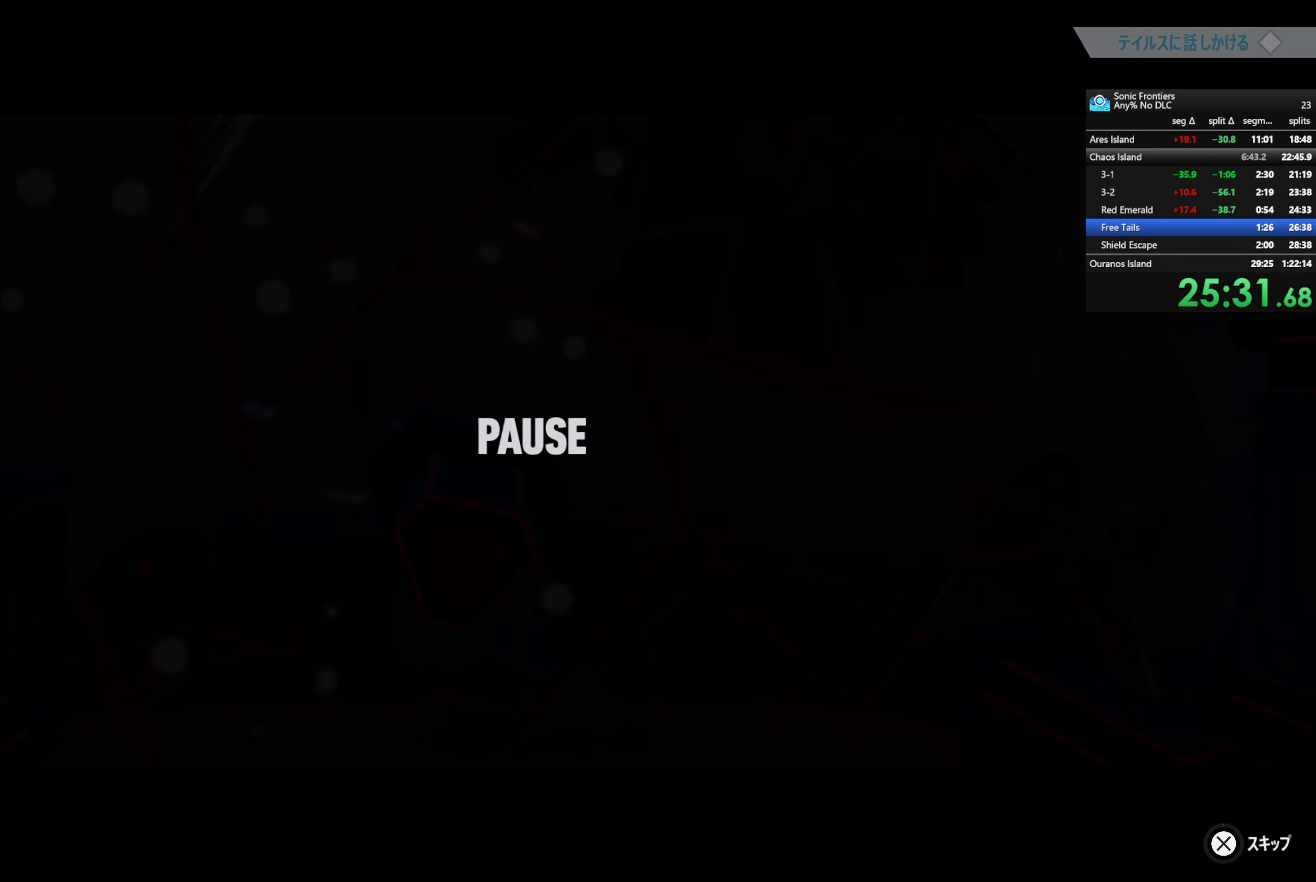
{"buttons": ["CROSS"], "left_stick": "center", "right_stick": "center", "events": [[184, "CROSS", "down"]]}
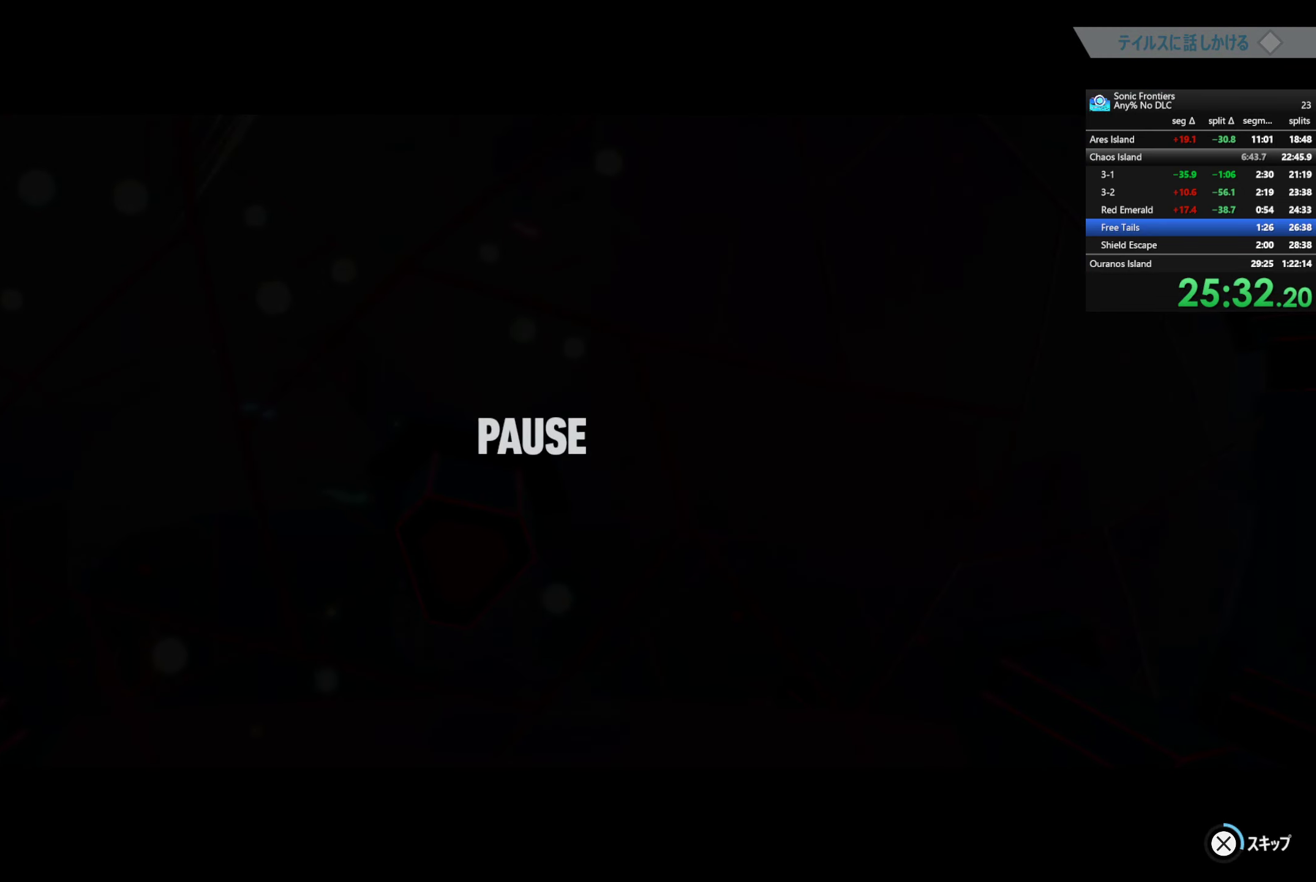
{"buttons": ["CROSS"], "left_stick": "center", "right_stick": "center", "events": []}
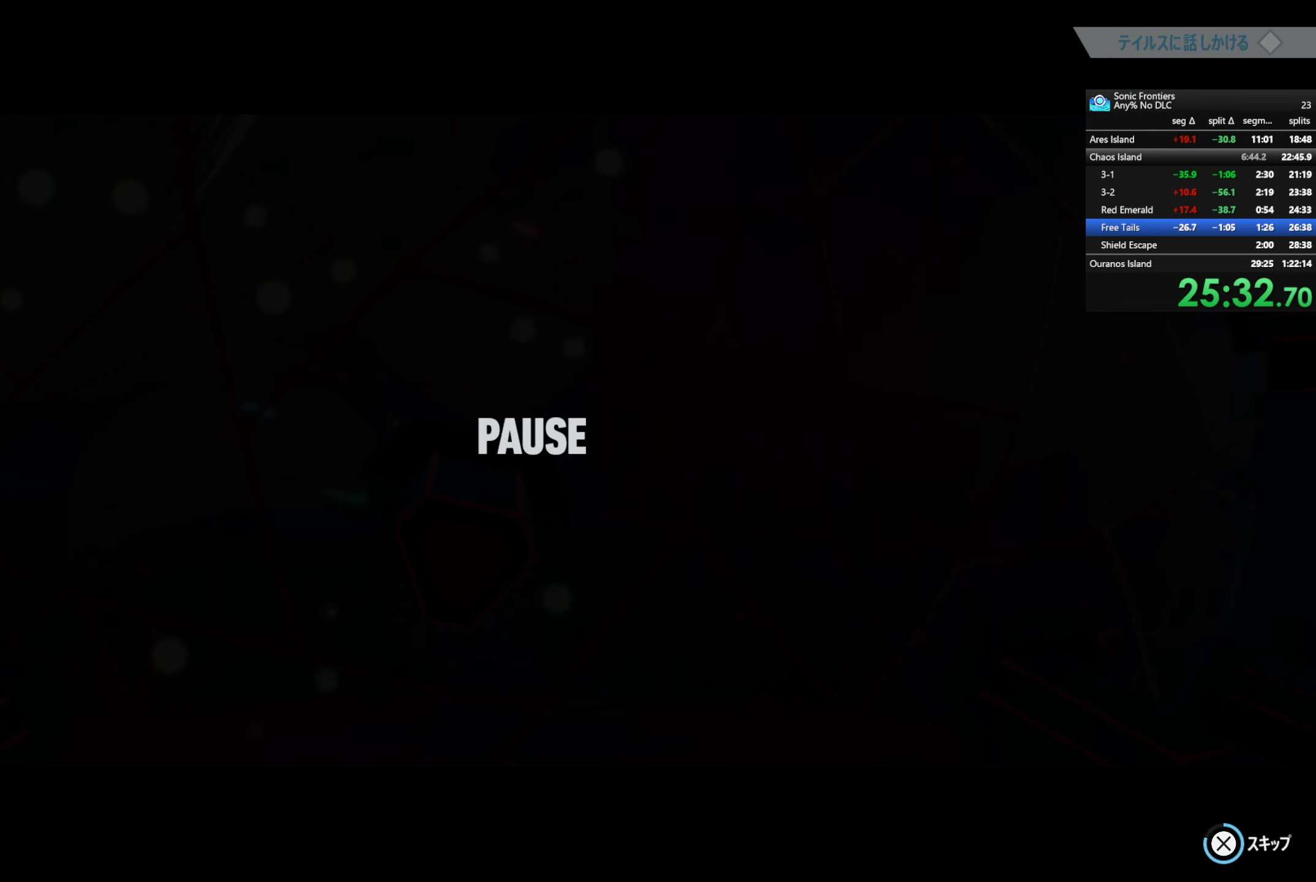
{"buttons": [], "left_stick": "center", "right_stick": "center", "events": [[400, "CROSS", "up"]]}